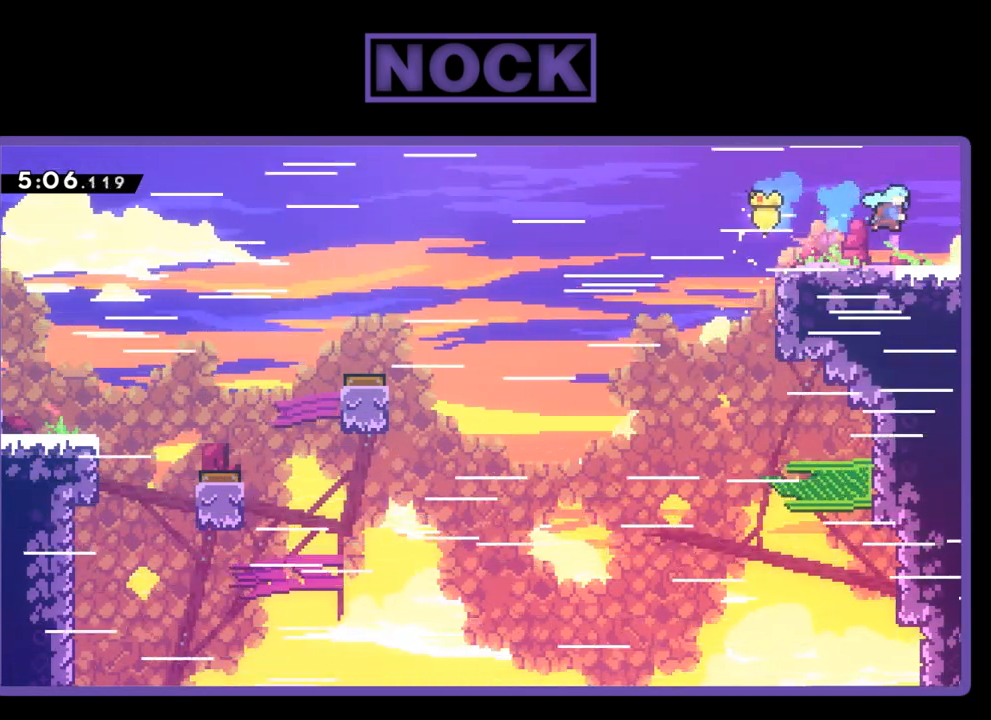
Gameplay with a controller (PlayStation layout); each line is a JSON object with the inputs held at the frame after it. "events" lists button and stick changes between this image and that frame as [ms after this image, input, new state], when the widget could be followed in between. Not read: left_stick right_stick.
{"buttons": ["R2", "DPAD_RIGHT"], "events": []}
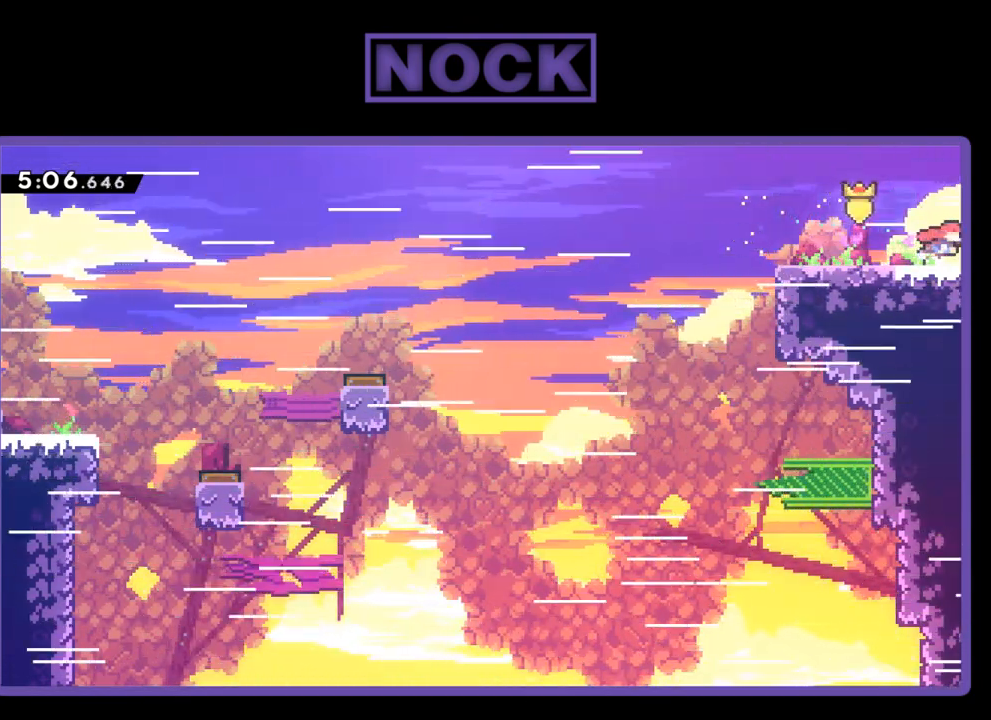
{"buttons": ["R2"], "events": [[317, "CIRCLE", "down"], [400, "CIRCLE", "up"], [500, "DPAD_RIGHT", "up"]]}
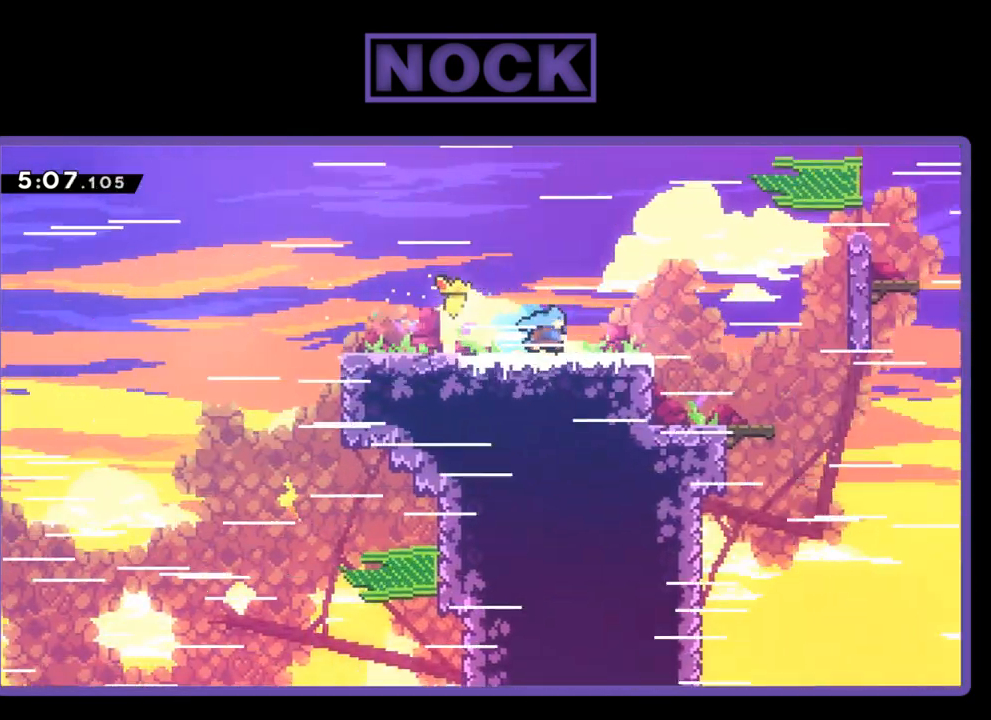
{"buttons": ["R2", "DPAD_RIGHT"], "events": [[100, "R2", "up"], [433, "DPAD_RIGHT", "down"], [500, "R2", "down"]]}
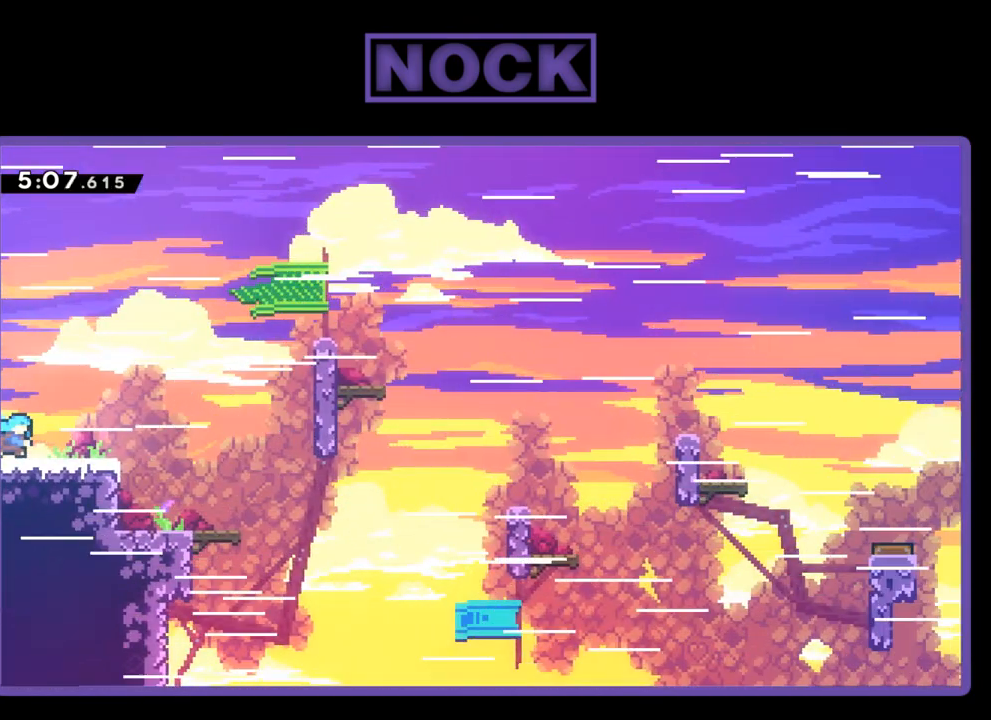
{"buttons": ["CROSS", "R2", "DPAD_RIGHT"], "events": [[300, "CROSS", "down"]]}
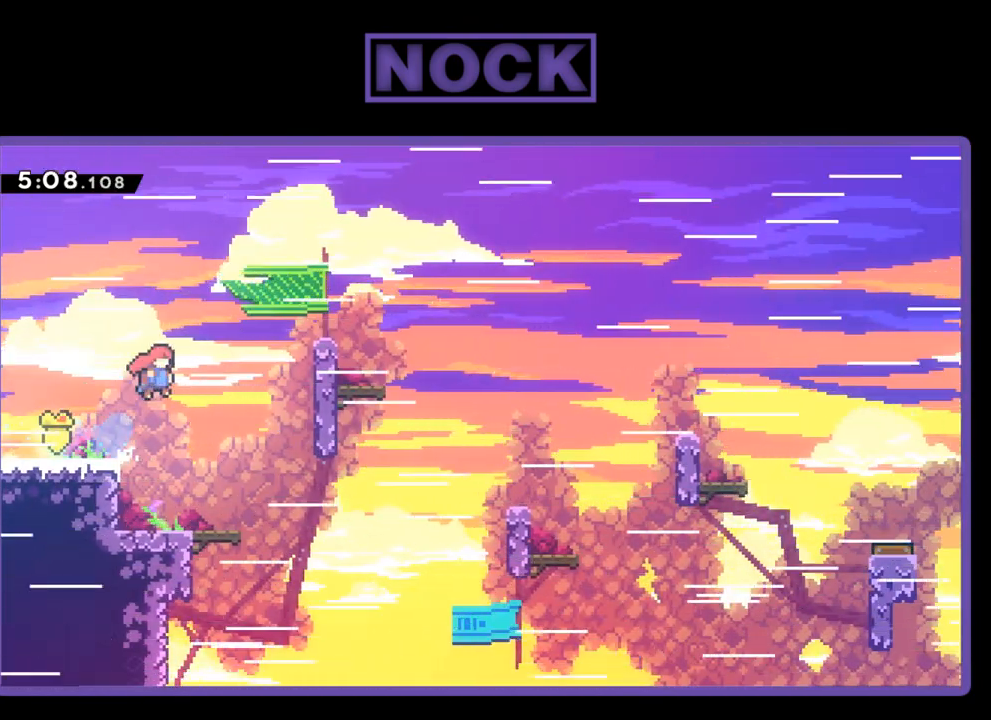
{"buttons": ["R2", "DPAD_RIGHT"], "events": [[233, "DPAD_UP", "down"], [300, "CROSS", "up"], [300, "DPAD_RIGHT", "up"], [383, "DPAD_RIGHT", "down"], [417, "DPAD_UP", "up"]]}
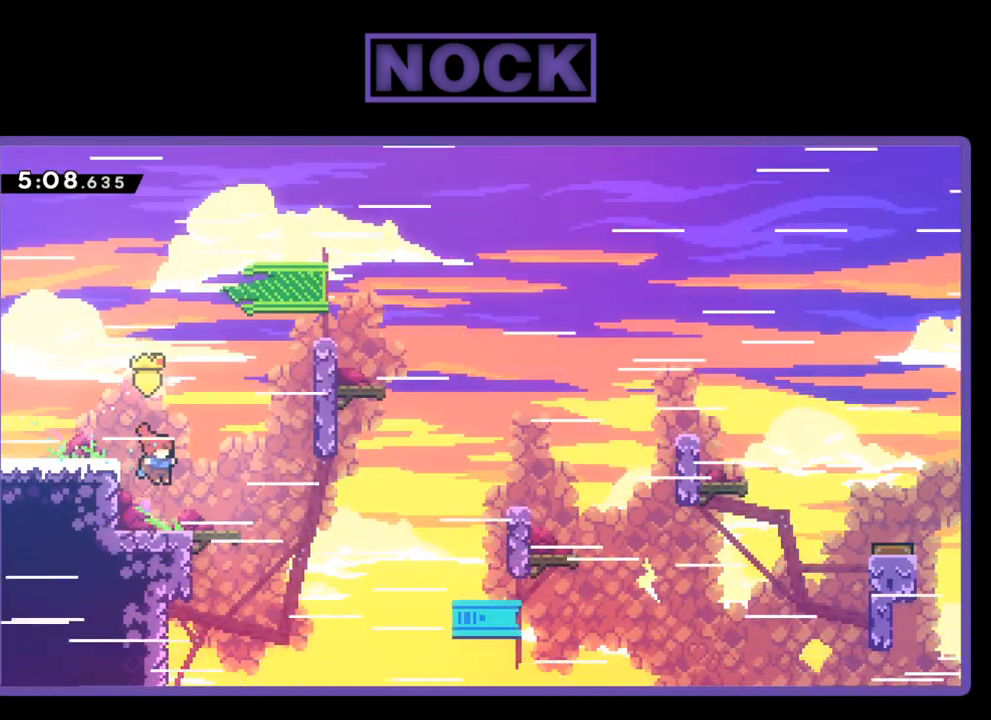
{"buttons": ["R2", "DPAD_RIGHT"], "events": [[67, "DPAD_RIGHT", "up"], [200, "CROSS", "down"], [200, "DPAD_RIGHT", "down"], [500, "CROSS", "up"]]}
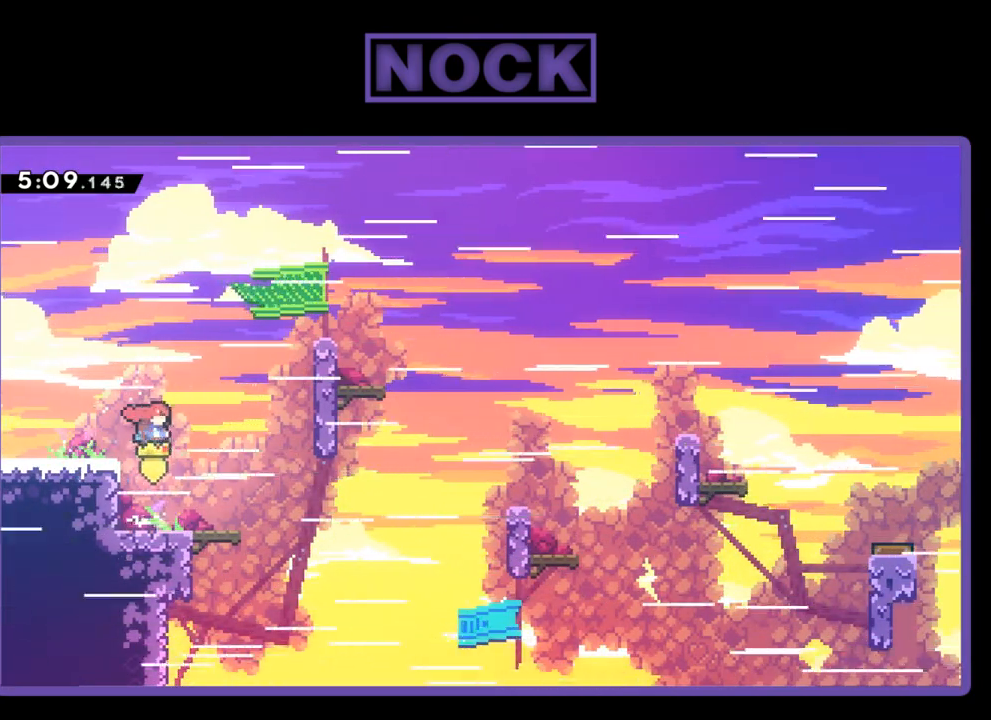
{"buttons": ["R2", "DPAD_UP", "DPAD_RIGHT"], "events": [[67, "CIRCLE", "down"], [333, "DPAD_UP", "down"], [500, "CIRCLE", "up"]]}
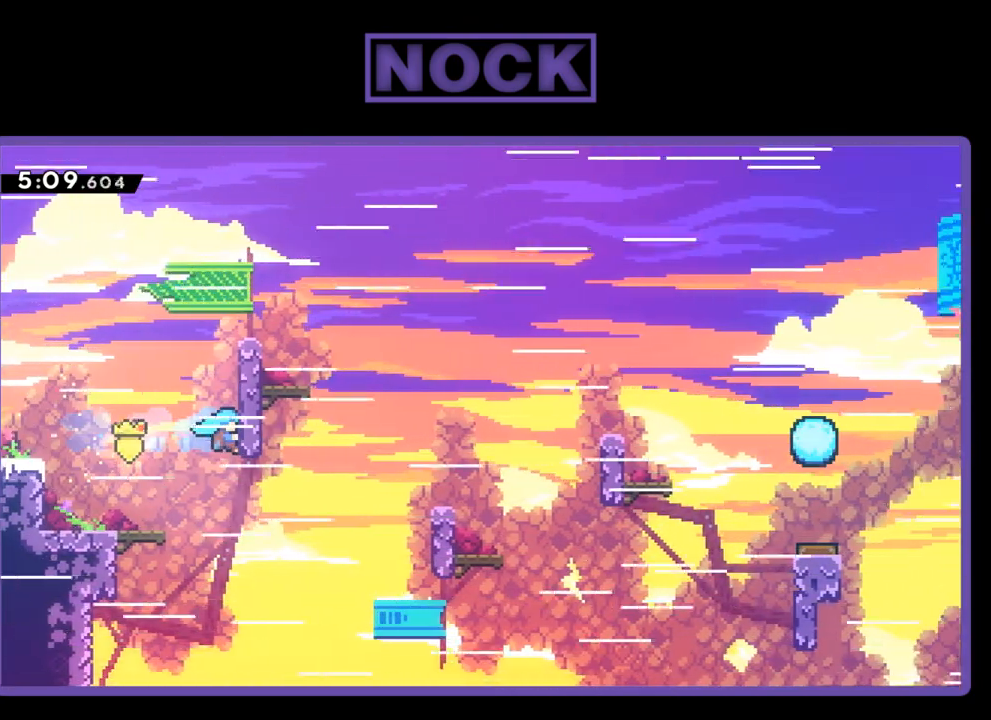
{"buttons": ["CROSS", "R2", "DPAD_UP", "DPAD_RIGHT"], "events": [[83, "CROSS", "down"], [300, "CROSS", "up"], [367, "CROSS", "down"]]}
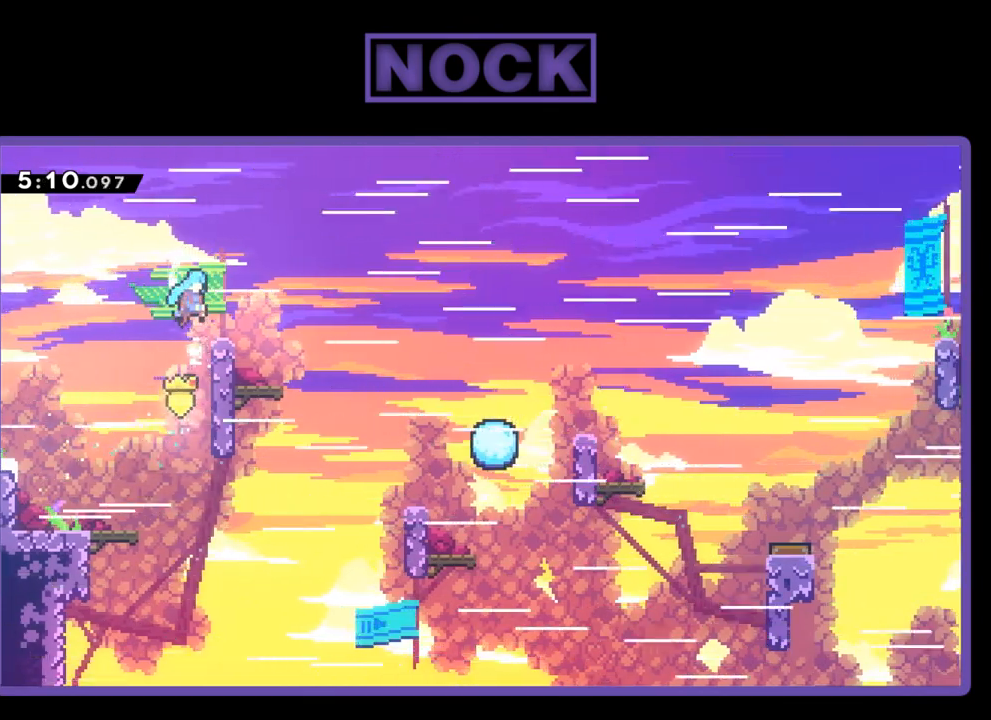
{"buttons": ["CROSS", "R2", "DPAD_RIGHT"], "events": [[17, "DPAD_UP", "up"]]}
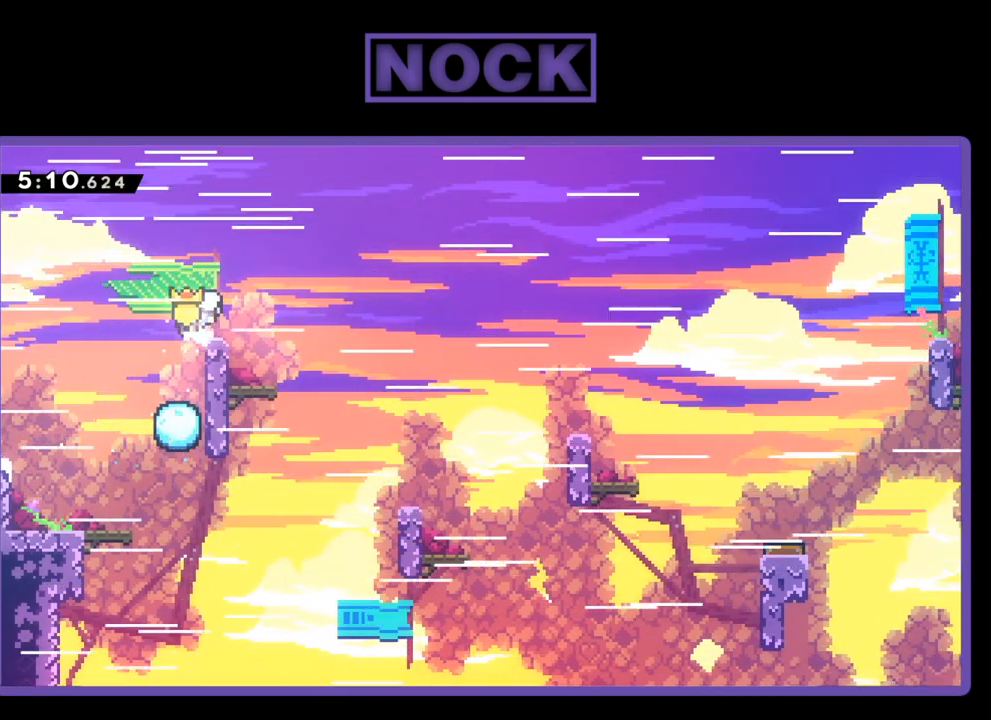
{"buttons": ["R2", "DPAD_RIGHT"], "events": [[100, "CROSS", "up"]]}
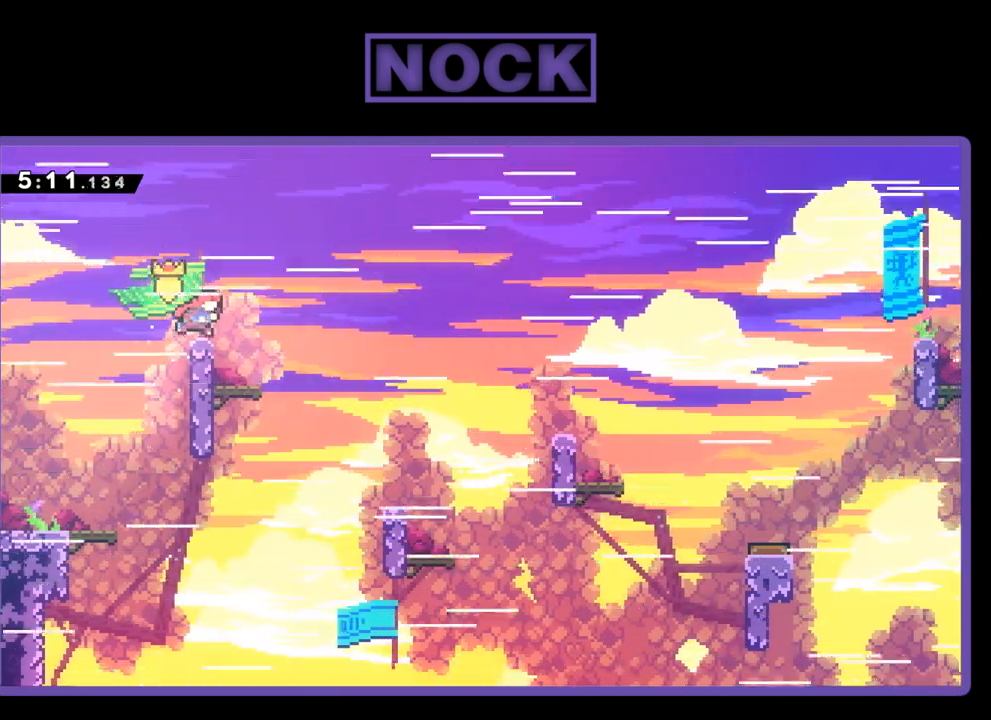
{"buttons": ["R2", "DPAD_RIGHT"], "events": []}
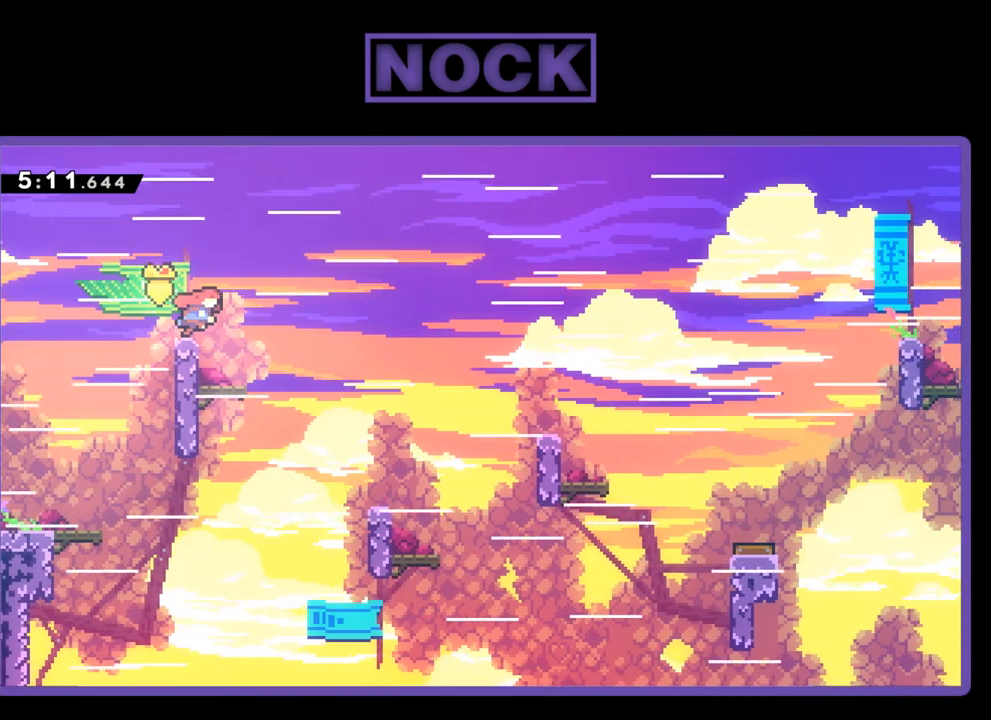
{"buttons": ["R2", "DPAD_RIGHT"], "events": [[83, "CROSS", "down"], [483, "CROSS", "up"]]}
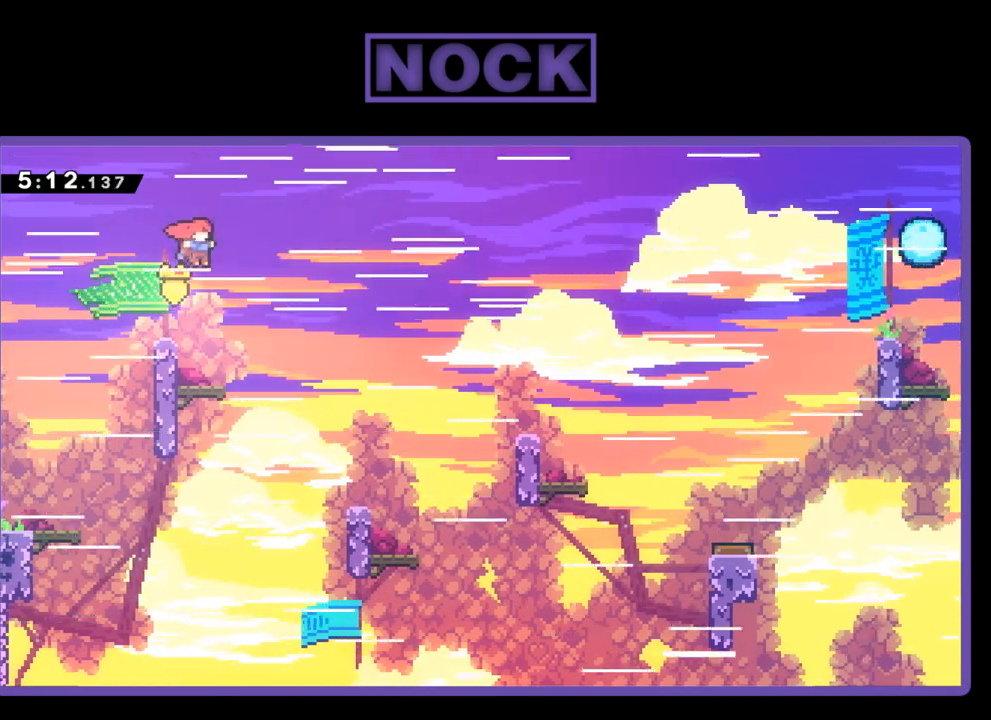
{"buttons": ["CIRCLE", "R2", "DPAD_RIGHT"], "events": [[100, "CIRCLE", "down"]]}
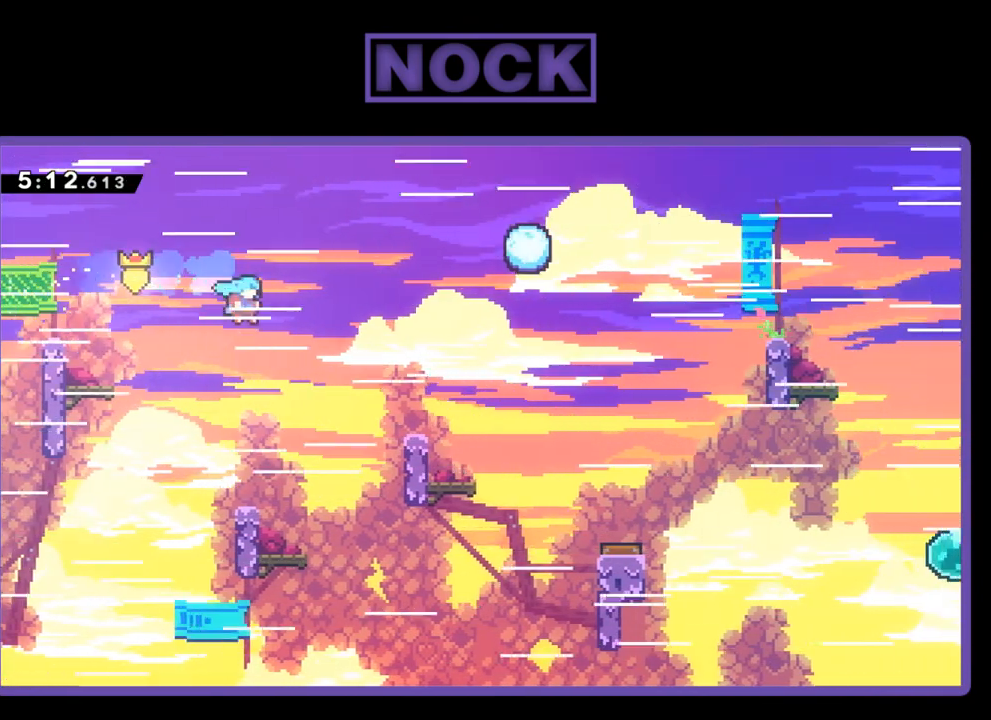
{"buttons": ["R2", "DPAD_RIGHT"], "events": [[33, "CIRCLE", "up"], [33, "DPAD_RIGHT", "up"], [133, "DPAD_RIGHT", "down"]]}
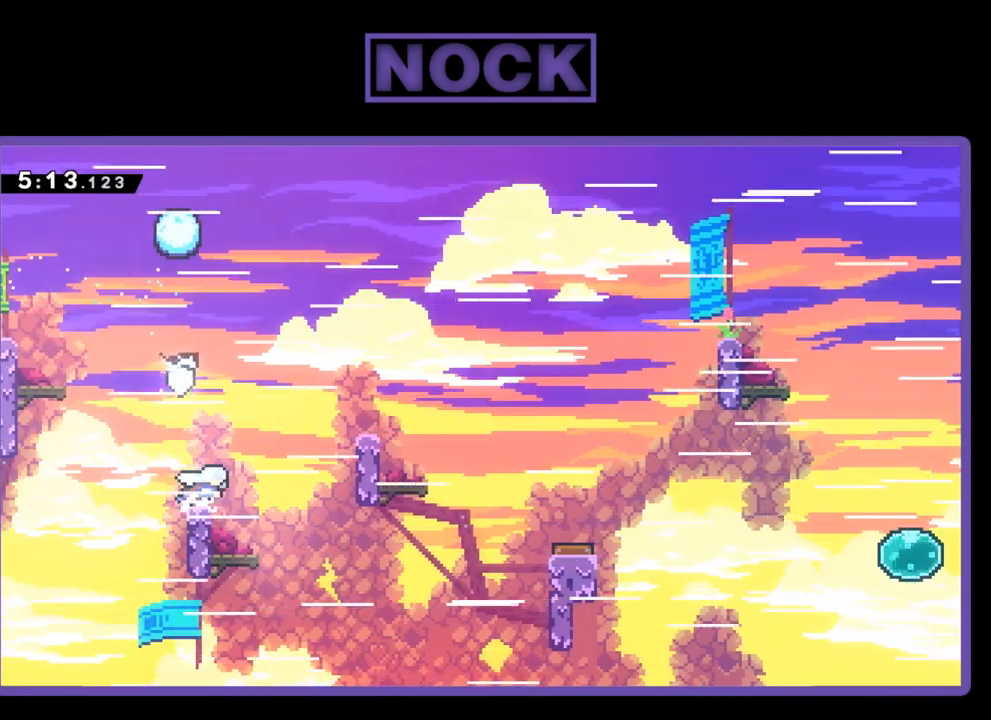
{"buttons": ["CIRCLE", "R2", "DPAD_RIGHT"], "events": [[67, "CROSS", "down"], [283, "CROSS", "up"], [367, "CIRCLE", "down"]]}
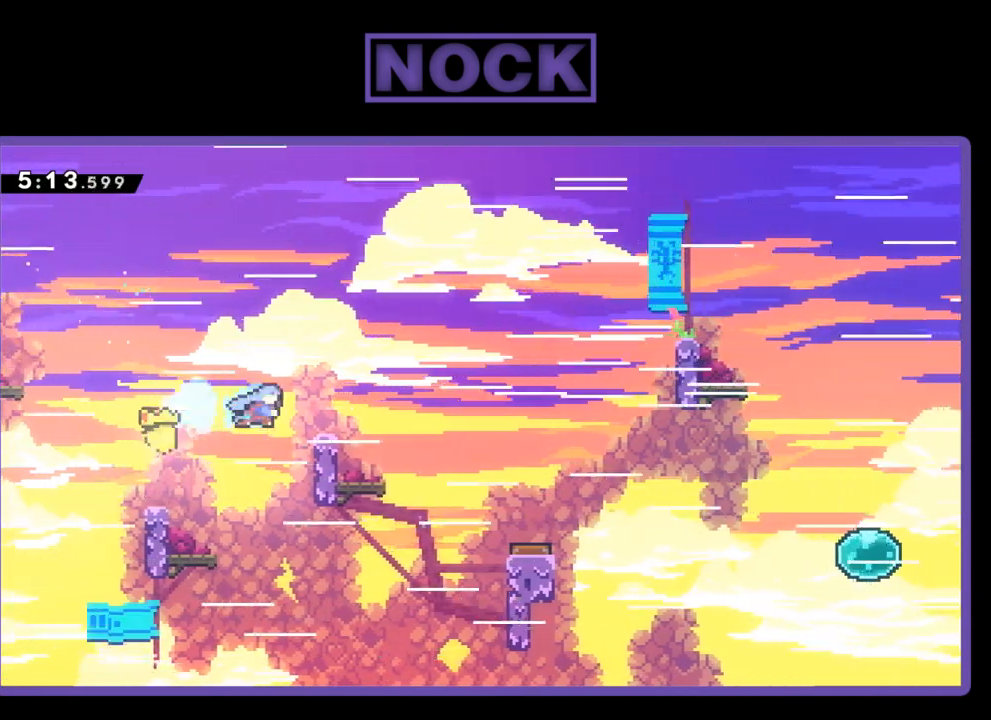
{"buttons": ["R2", "DPAD_RIGHT"], "events": [[267, "CIRCLE", "up"]]}
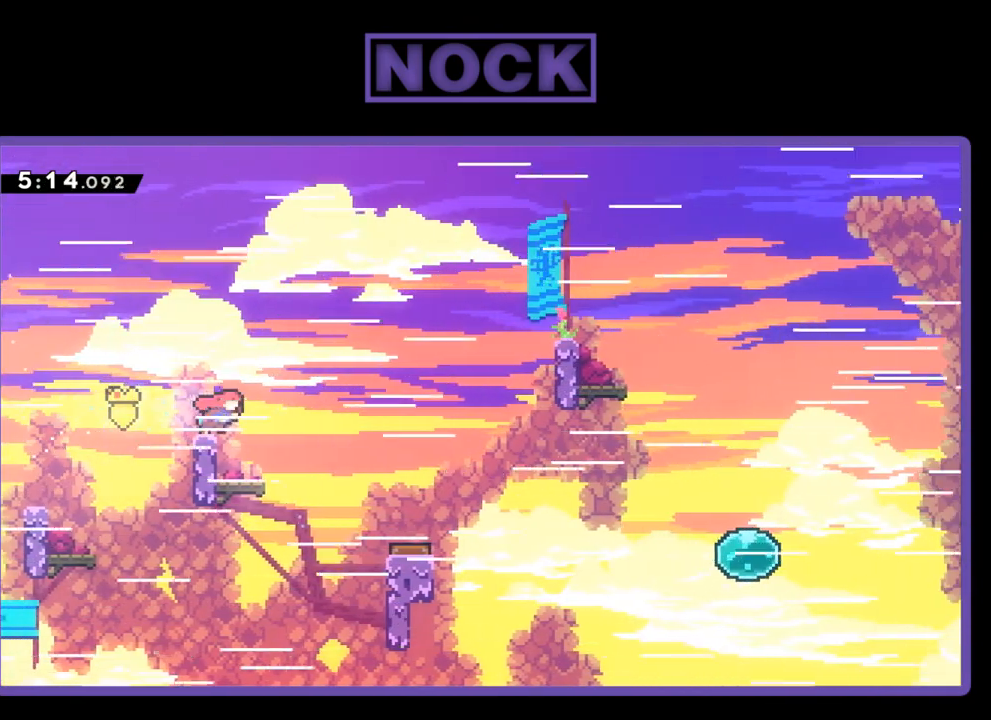
{"buttons": ["CROSS", "R2", "DPAD_RIGHT"], "events": [[200, "CROSS", "down"]]}
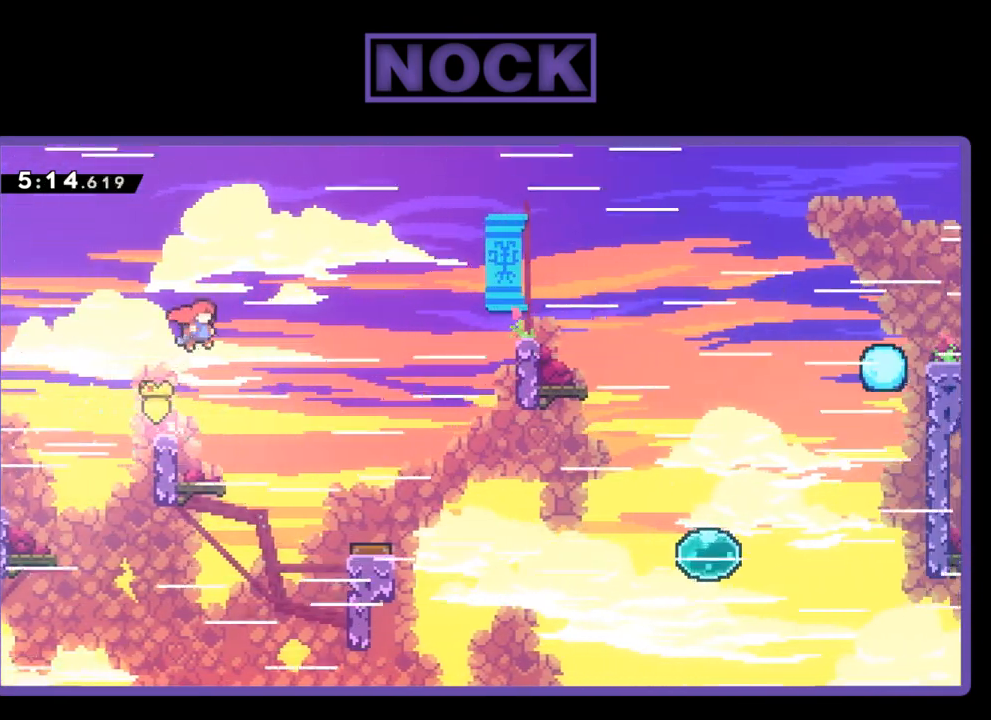
{"buttons": ["R2", "DPAD_RIGHT"], "events": [[100, "DPAD_RIGHT", "up"], [167, "CROSS", "up"], [200, "DPAD_RIGHT", "down"]]}
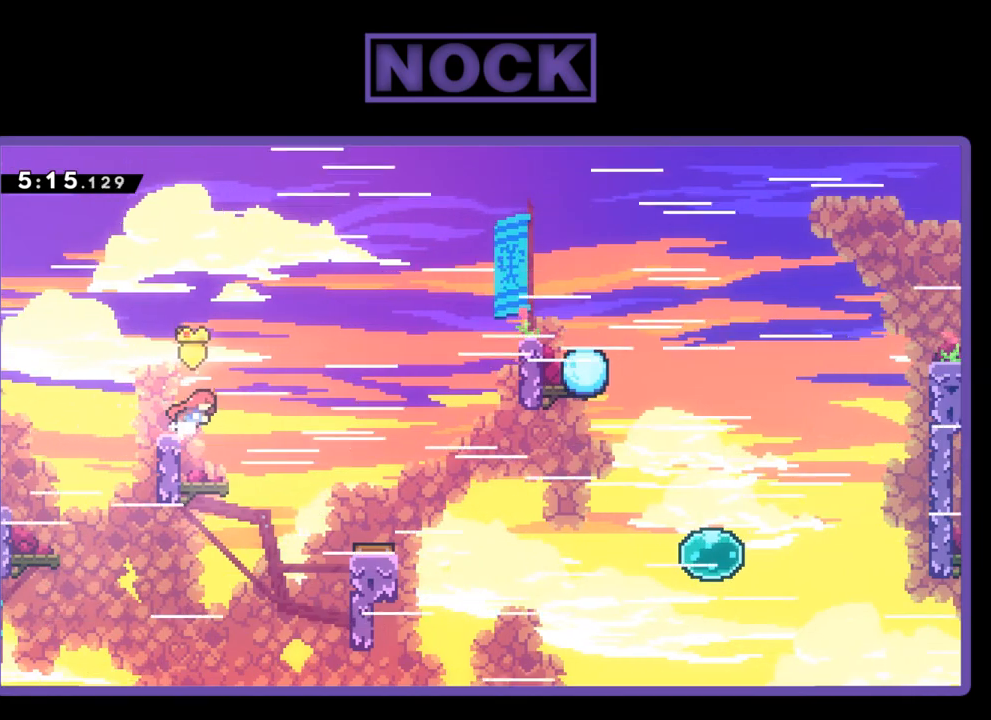
{"buttons": ["R2", "DPAD_RIGHT"], "events": []}
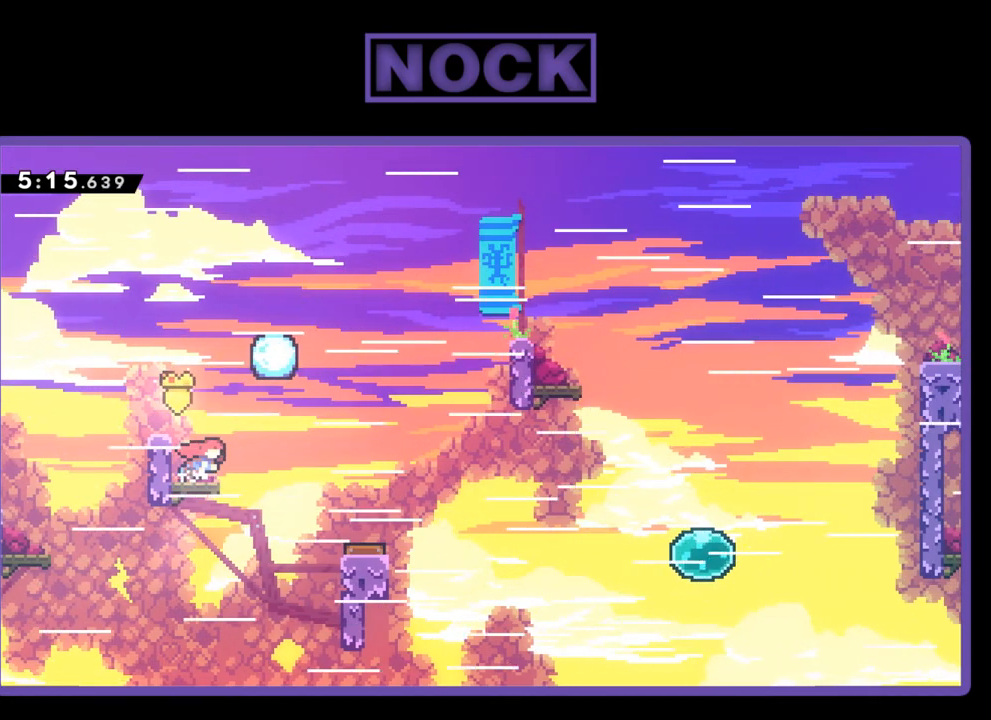
{"buttons": ["CIRCLE", "R2", "DPAD_RIGHT"], "events": [[267, "CIRCLE", "down"]]}
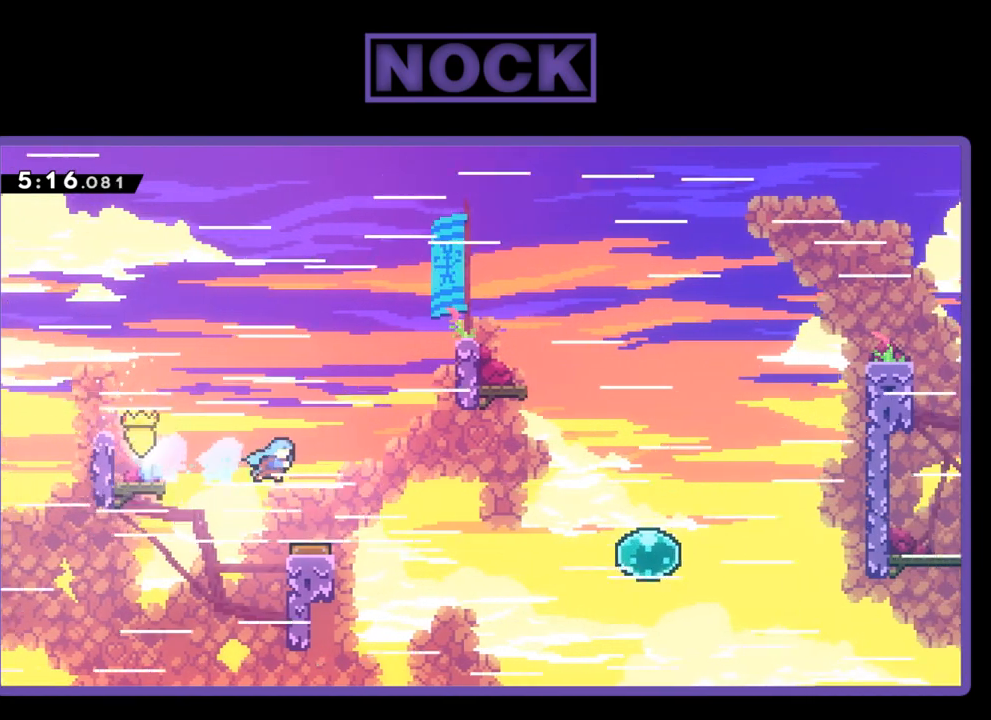
{"buttons": ["R2", "DPAD_RIGHT"], "events": [[100, "CIRCLE", "up"]]}
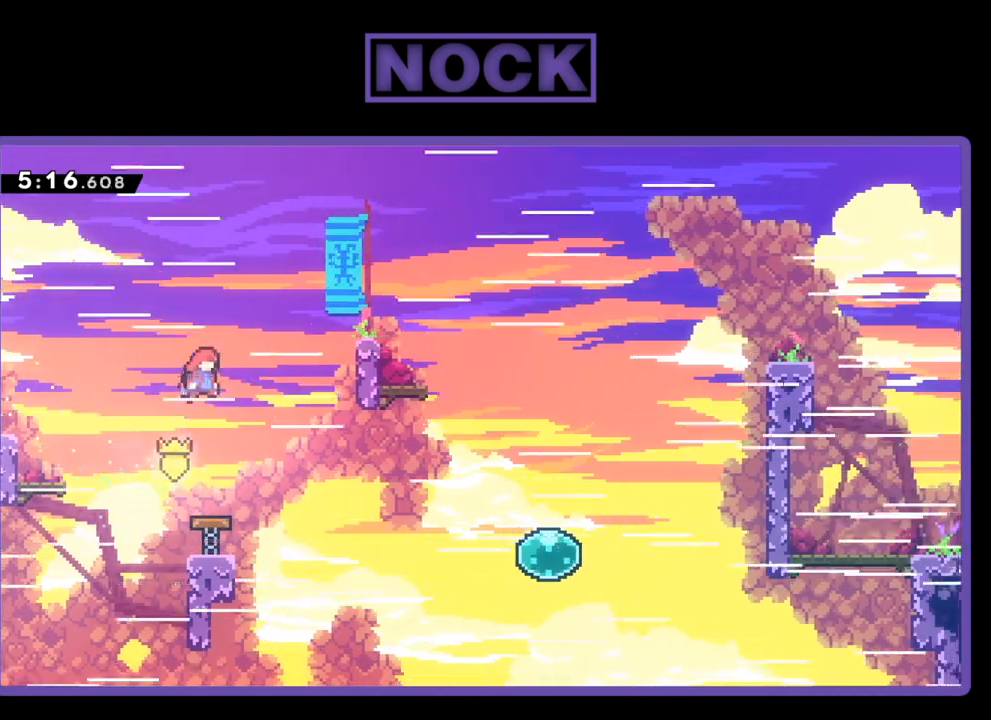
{"buttons": ["CIRCLE", "R2", "DPAD_RIGHT"], "events": [[283, "CIRCLE", "down"]]}
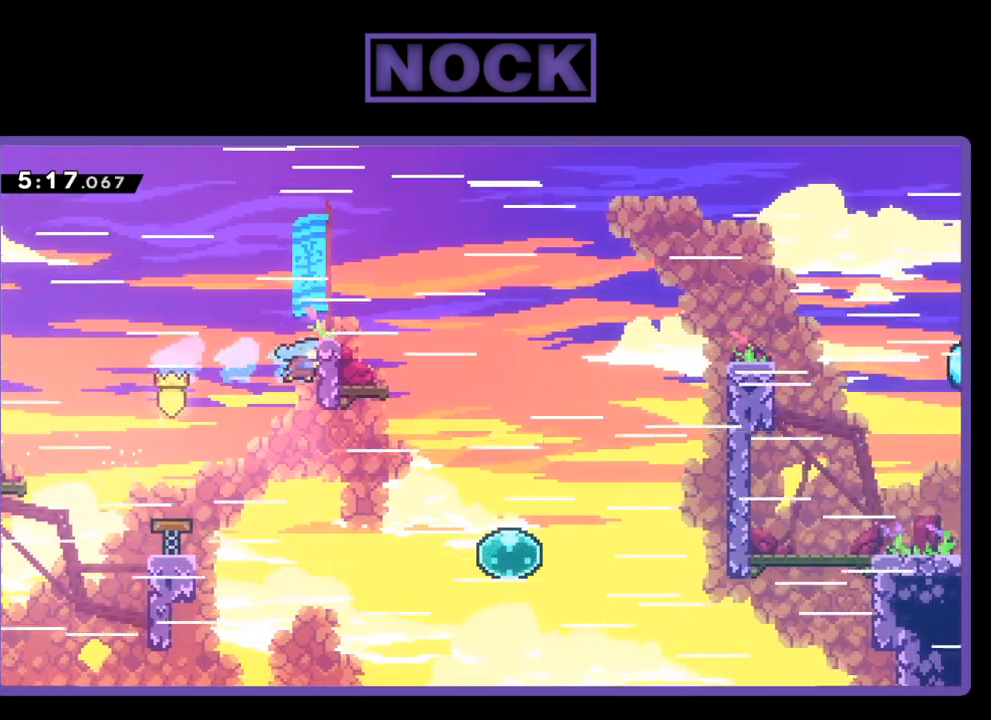
{"buttons": ["CROSS", "R2", "DPAD_RIGHT"], "events": [[250, "CIRCLE", "up"], [367, "CROSS", "down"]]}
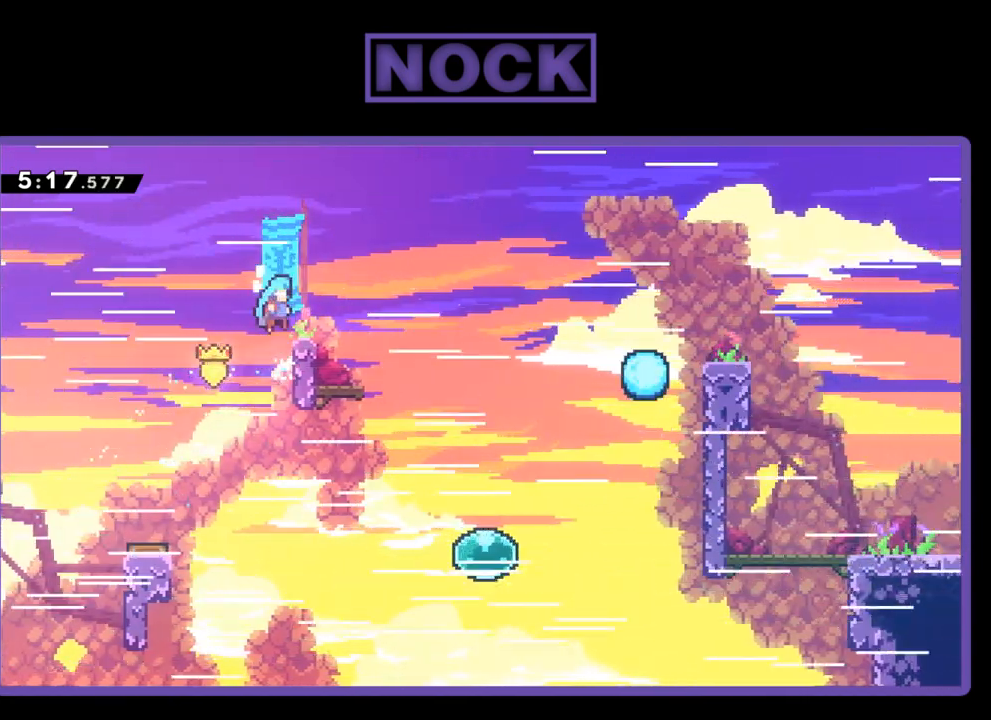
{"buttons": ["CROSS", "R2", "DPAD_RIGHT"], "events": []}
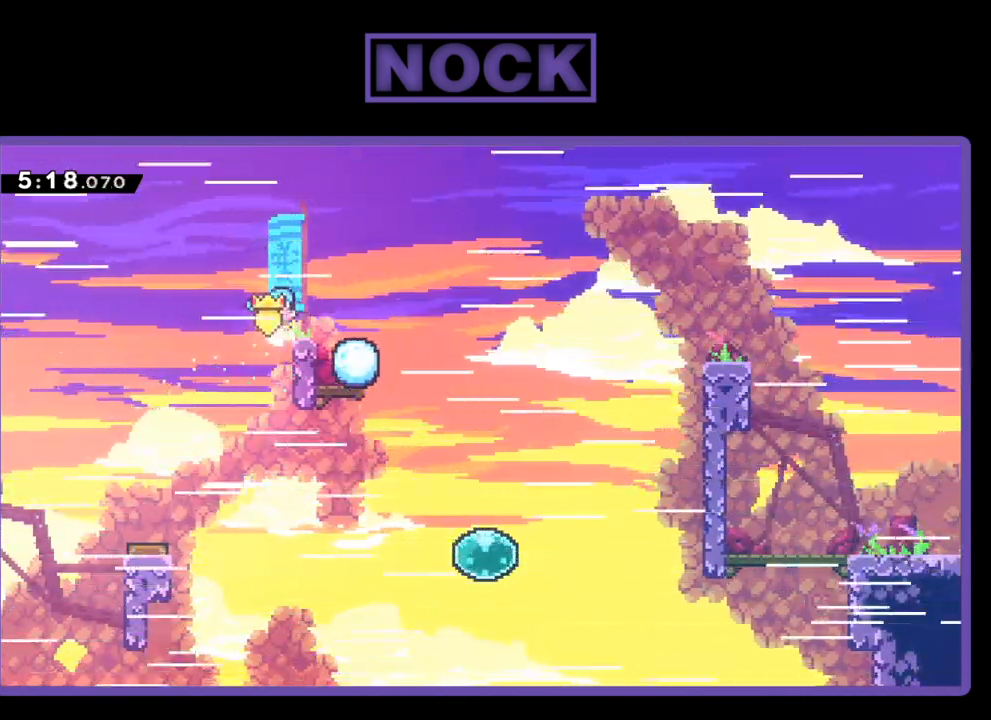
{"buttons": ["R2", "DPAD_RIGHT"], "events": [[417, "CROSS", "up"]]}
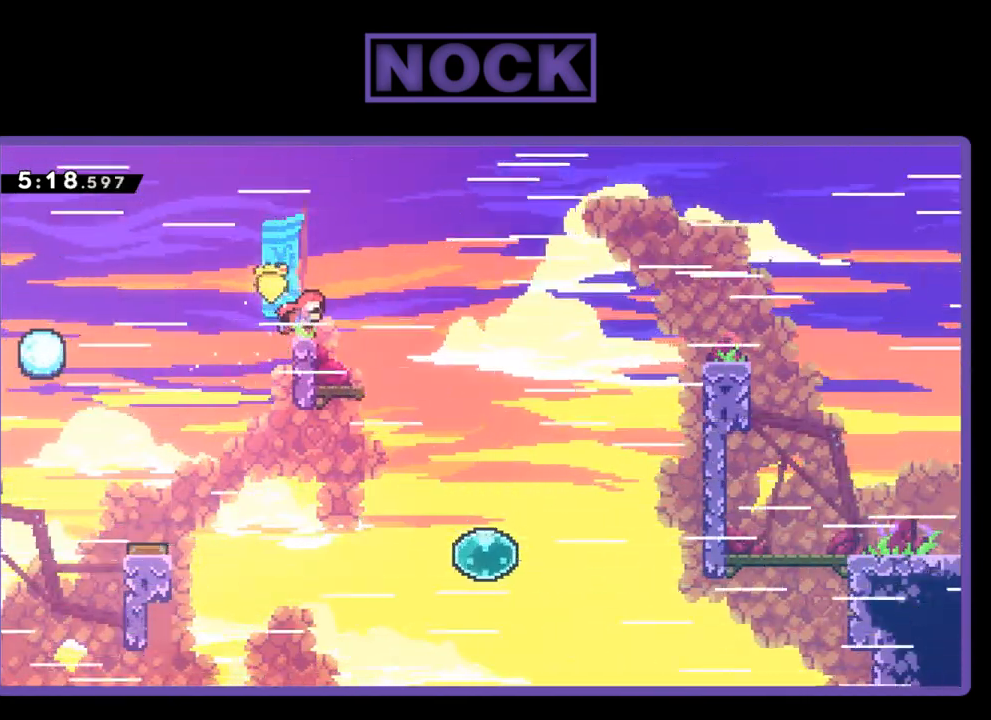
{"buttons": ["CROSS", "R2", "DPAD_RIGHT"], "events": [[433, "CROSS", "down"]]}
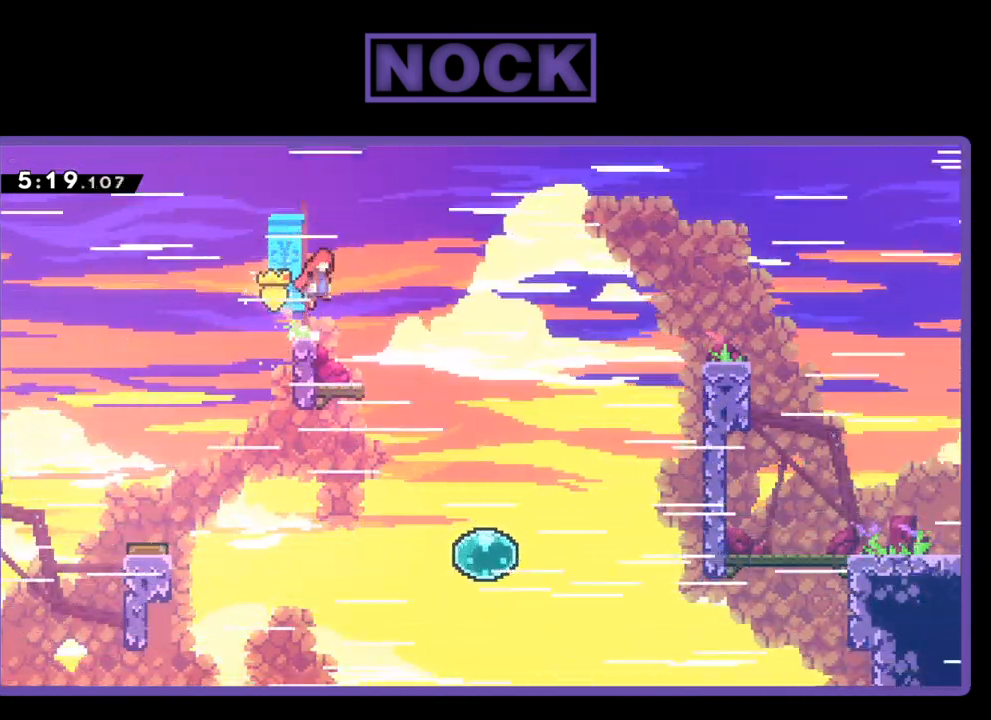
{"buttons": ["R2", "DPAD_RIGHT"], "events": [[67, "CROSS", "up"]]}
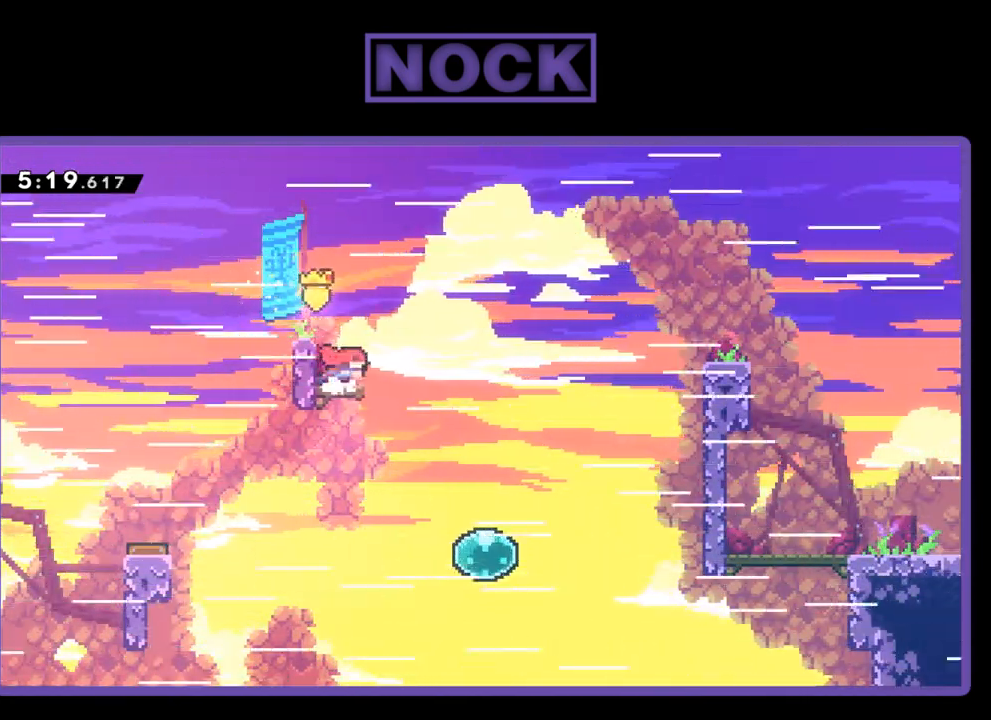
{"buttons": ["R2", "DPAD_RIGHT"], "events": [[267, "DPAD_RIGHT", "up"], [400, "DPAD_RIGHT", "down"]]}